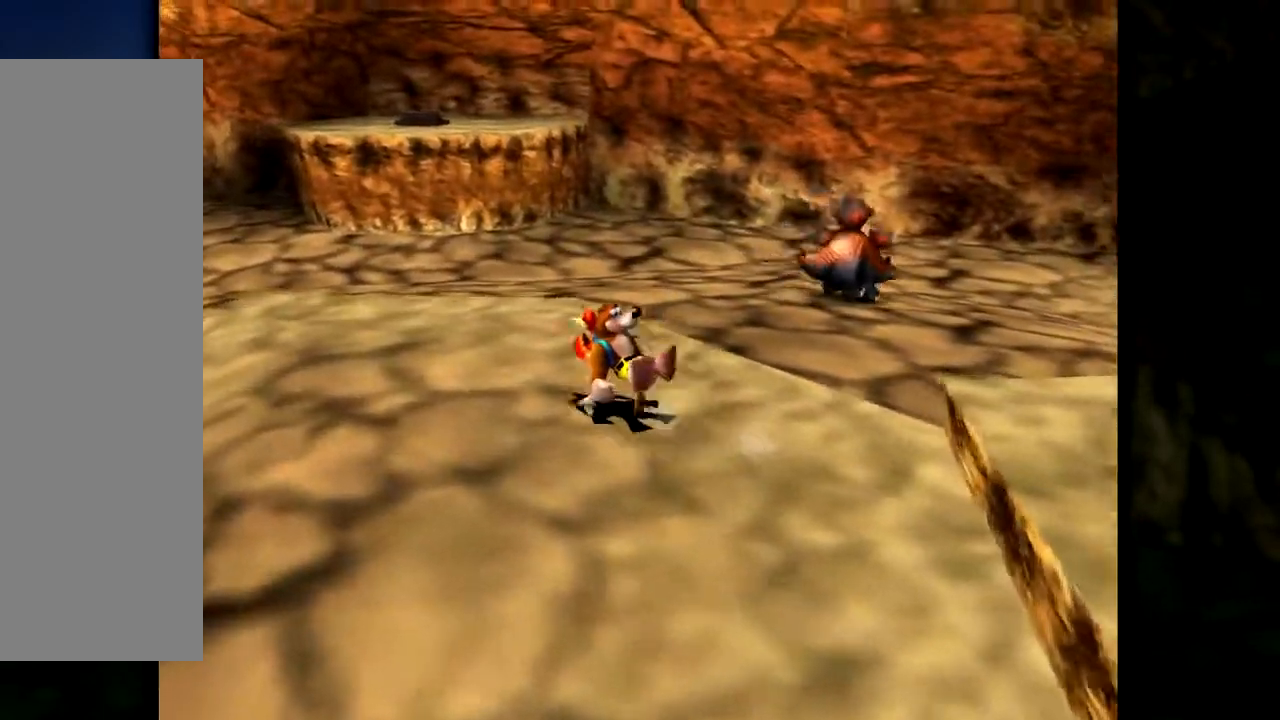
Gameplay with a controller (Nintendo layout); each line is a JSON object with the inputs held at the frame after it. "events" lists button and stick changes between this image and that frame as [ms after this image, input, new state], when the widget could be followed in between. Not read: L1 L3 R3.
{"buttons": ["Z"], "left_stick": "up", "events": [[451, "left_stick", "up"]]}
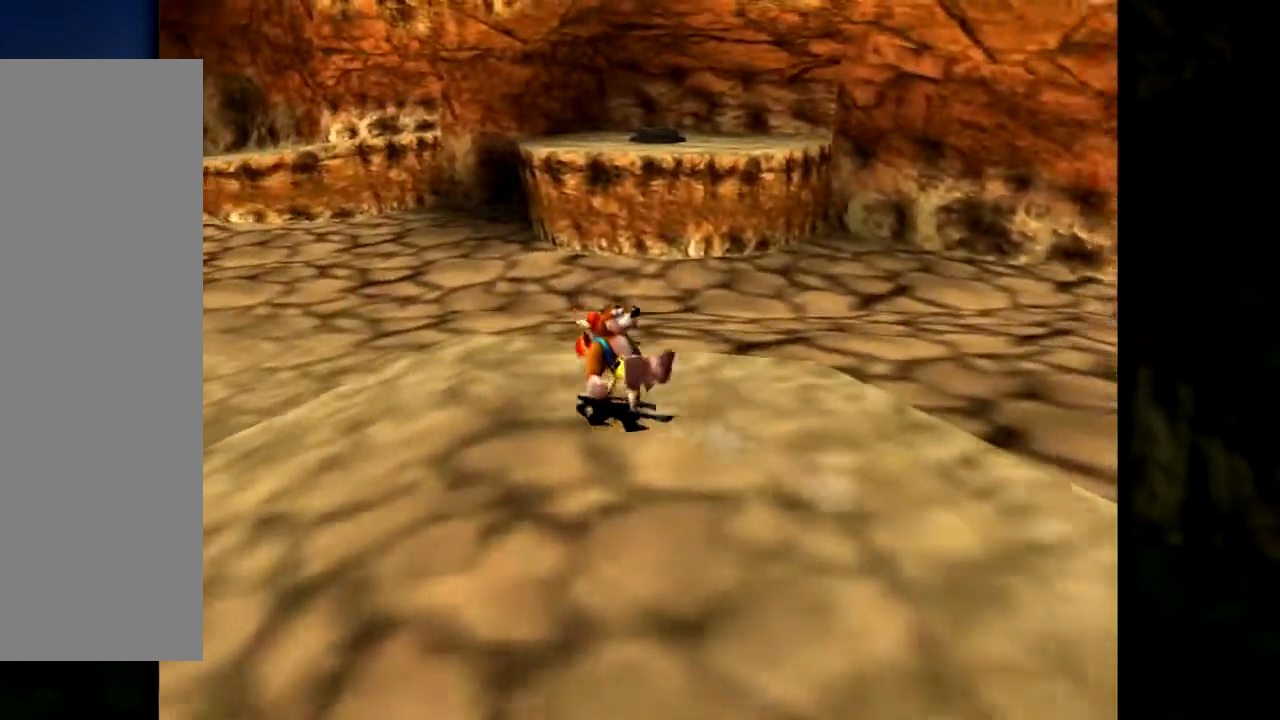
{"buttons": ["A", "Z"], "left_stick": "up", "events": [[233, "A", "down"]]}
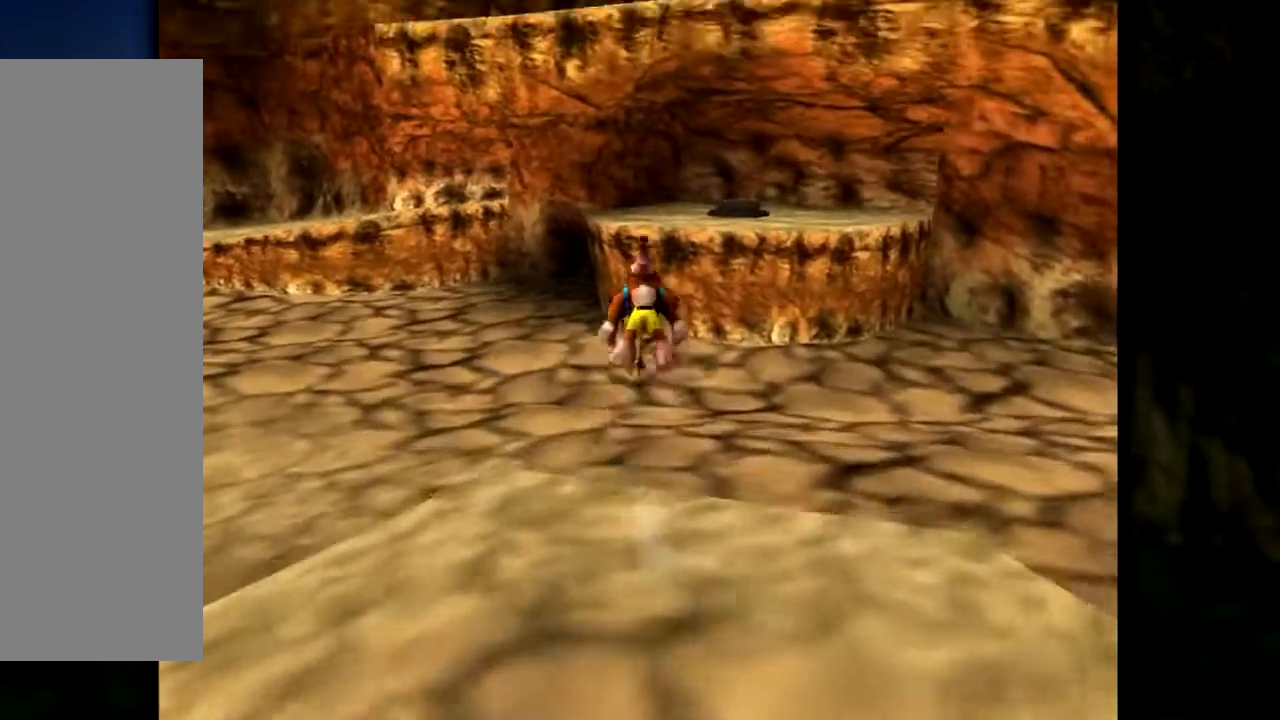
{"buttons": ["A", "Z"], "left_stick": "up", "events": [[234, "left_stick", "up-right"], [501, "left_stick", "up"]]}
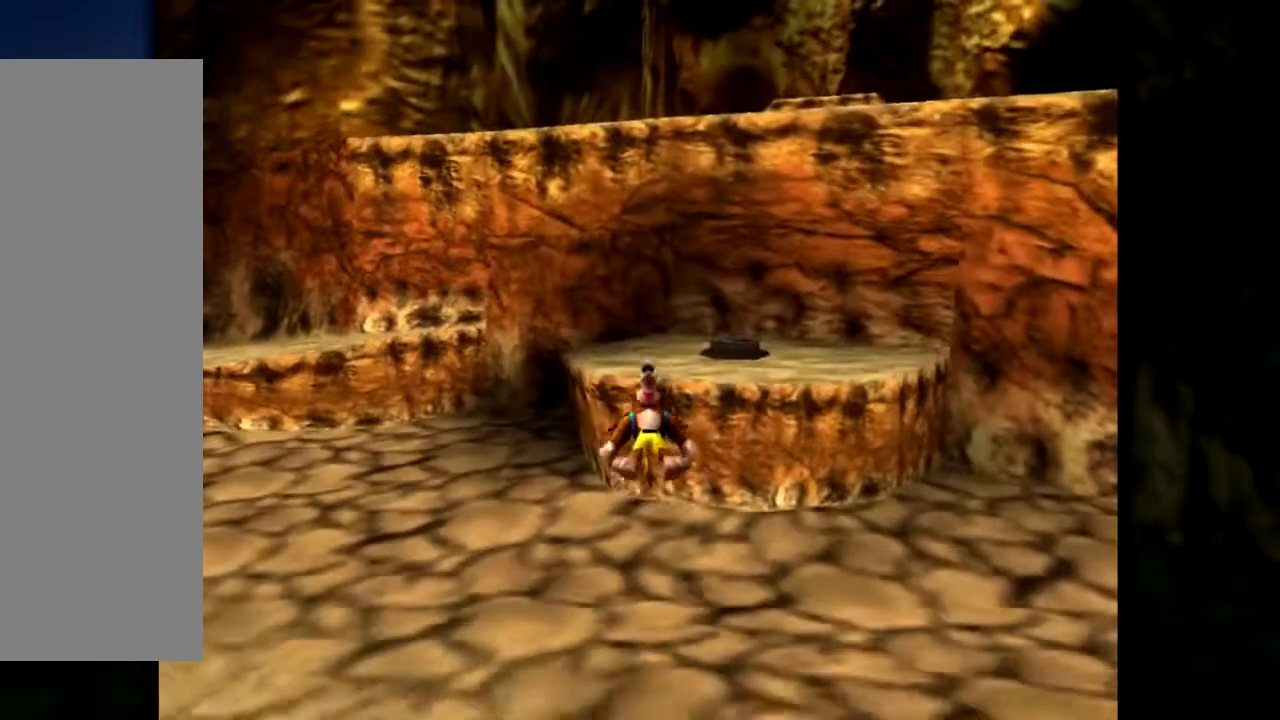
{"buttons": ["A", "Z"], "left_stick": "up", "events": []}
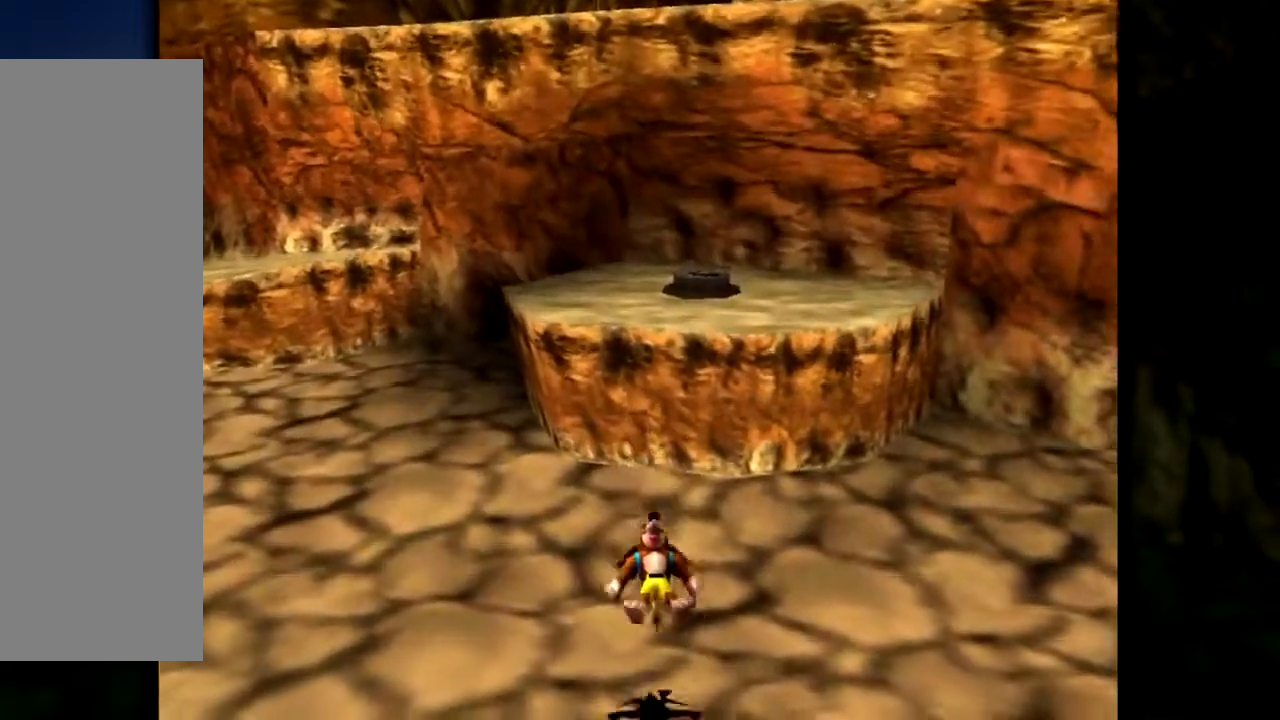
{"buttons": [], "left_stick": "up", "events": [[217, "A", "up"], [267, "Z", "up"]]}
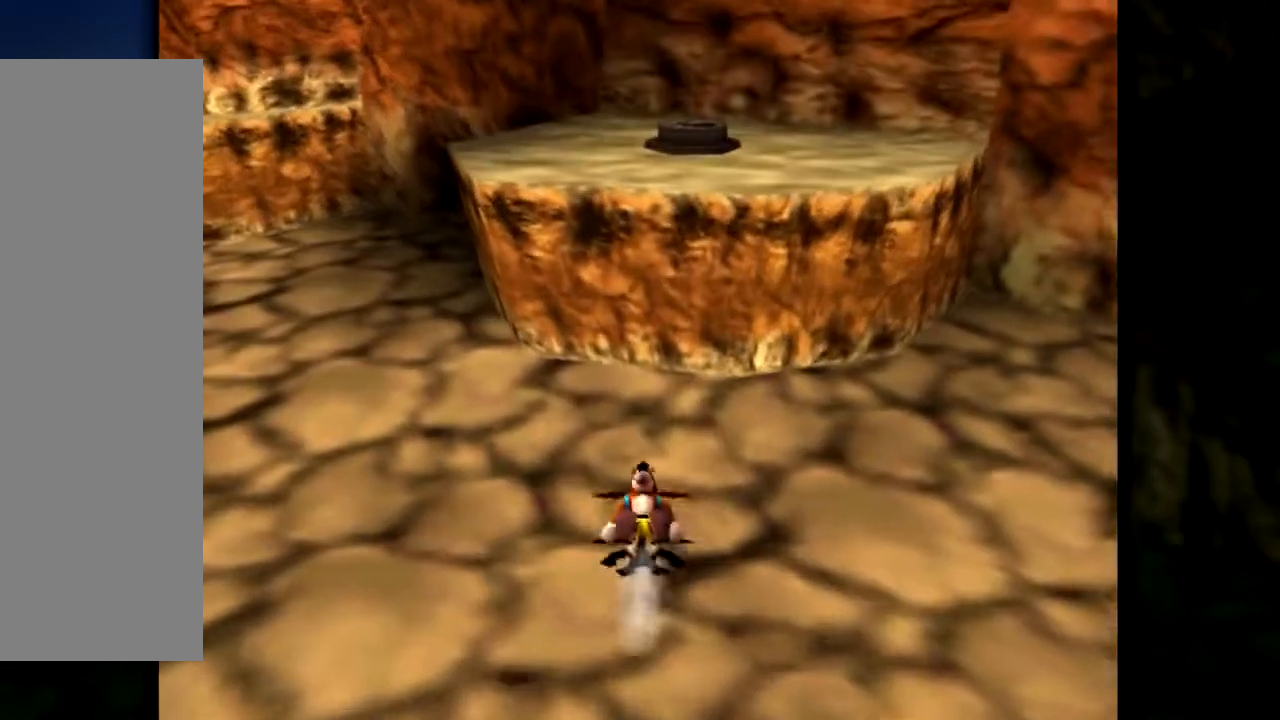
{"buttons": [], "left_stick": "up", "events": []}
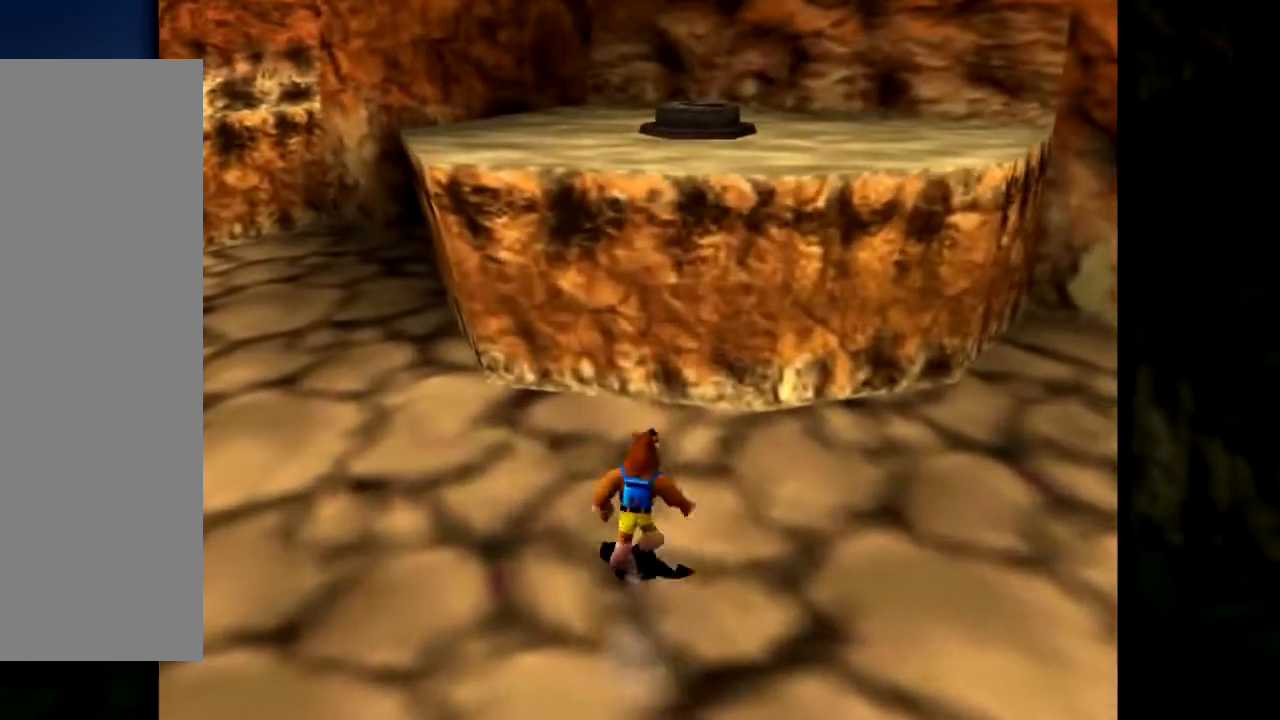
{"buttons": ["A", "Z"], "left_stick": "center", "events": [[217, "Z", "down"], [251, "left_stick", "center"], [384, "A", "down"]]}
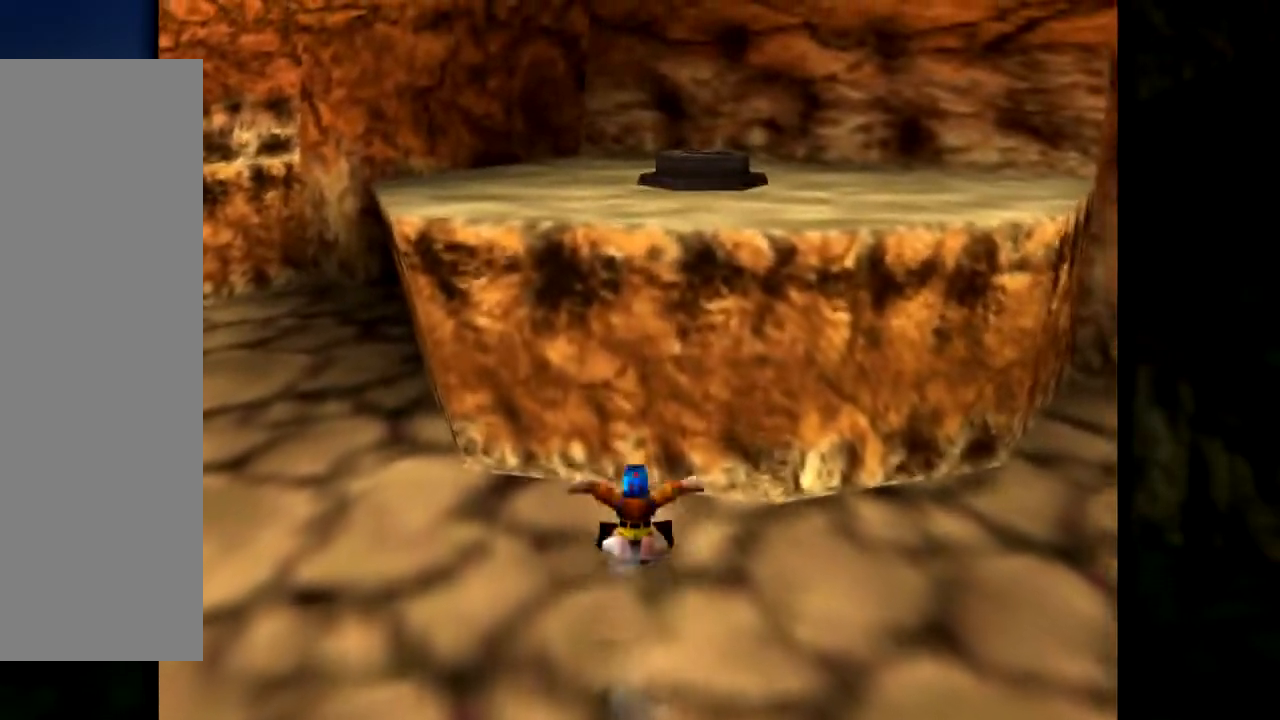
{"buttons": ["A", "Z"], "left_stick": "up-right", "events": [[400, "left_stick", "up"], [467, "left_stick", "up-right"]]}
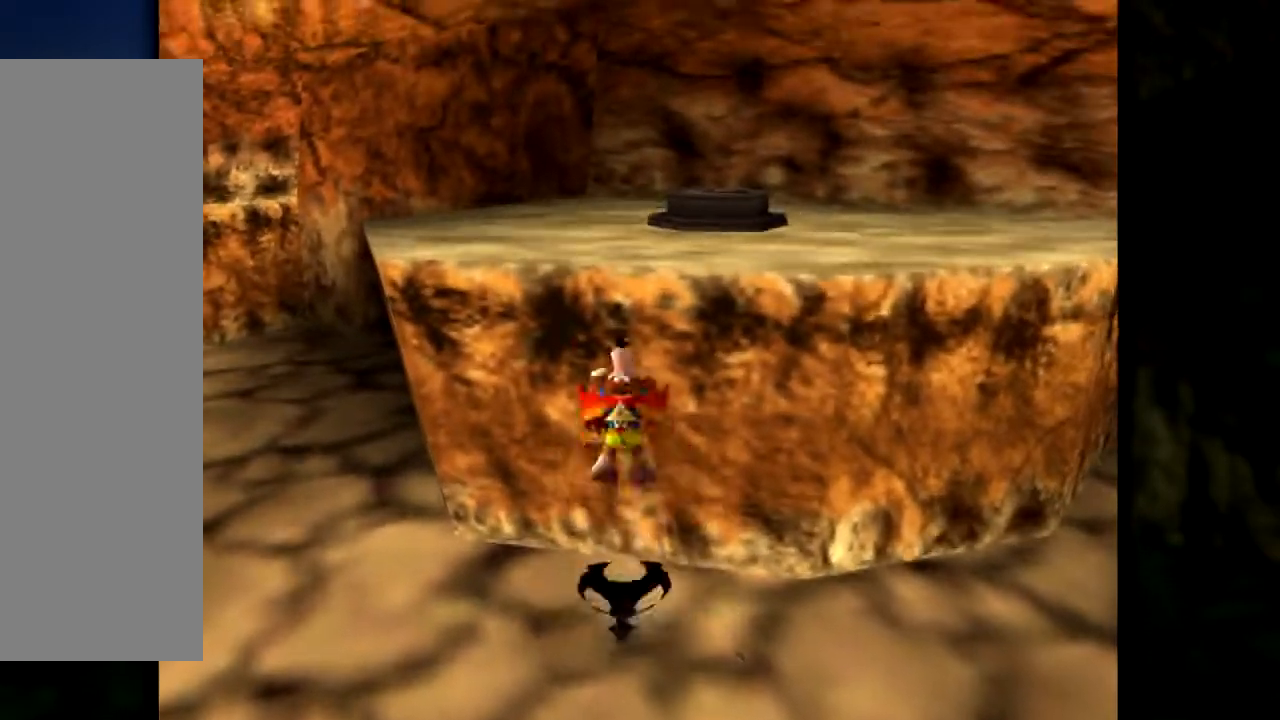
{"buttons": ["A", "Z"], "left_stick": "up", "events": [[150, "left_stick", "up"]]}
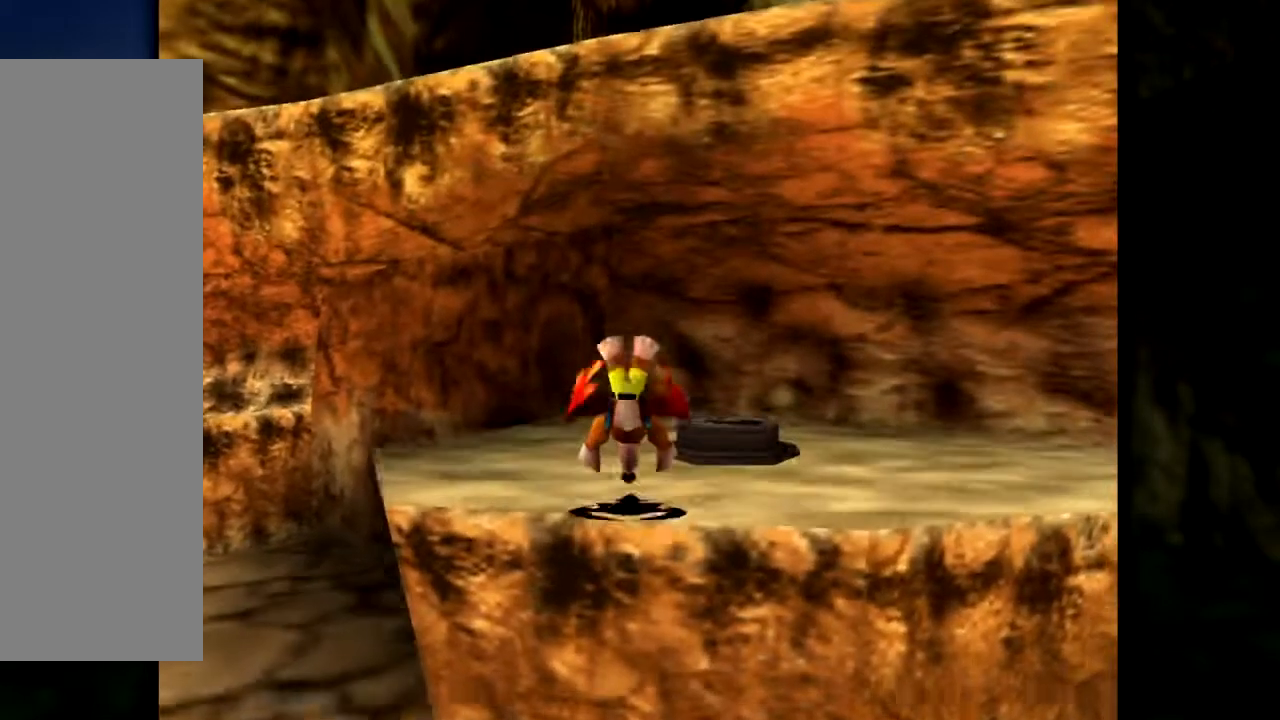
{"buttons": [], "left_stick": "up", "events": [[117, "left_stick", "up-right"], [133, "A", "up"], [150, "Z", "up"], [500, "left_stick", "up"]]}
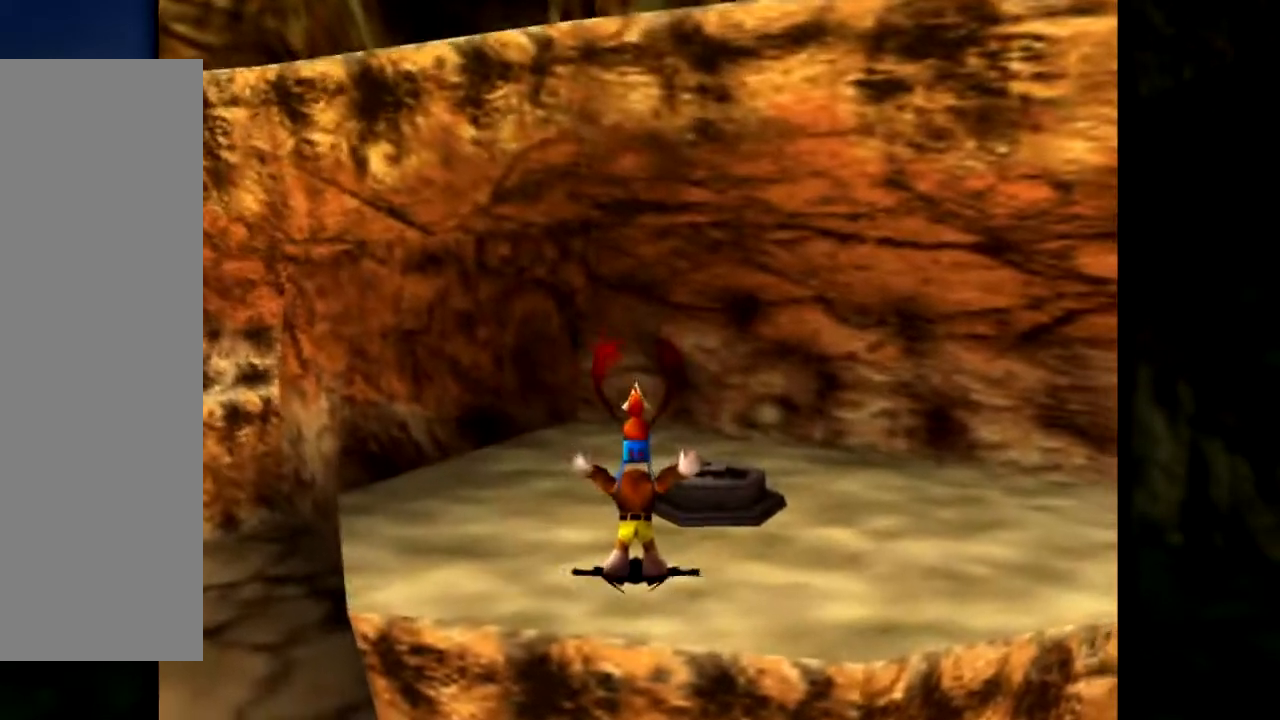
{"buttons": ["A"], "left_stick": "up-right", "events": [[251, "A", "down"], [417, "left_stick", "up-right"]]}
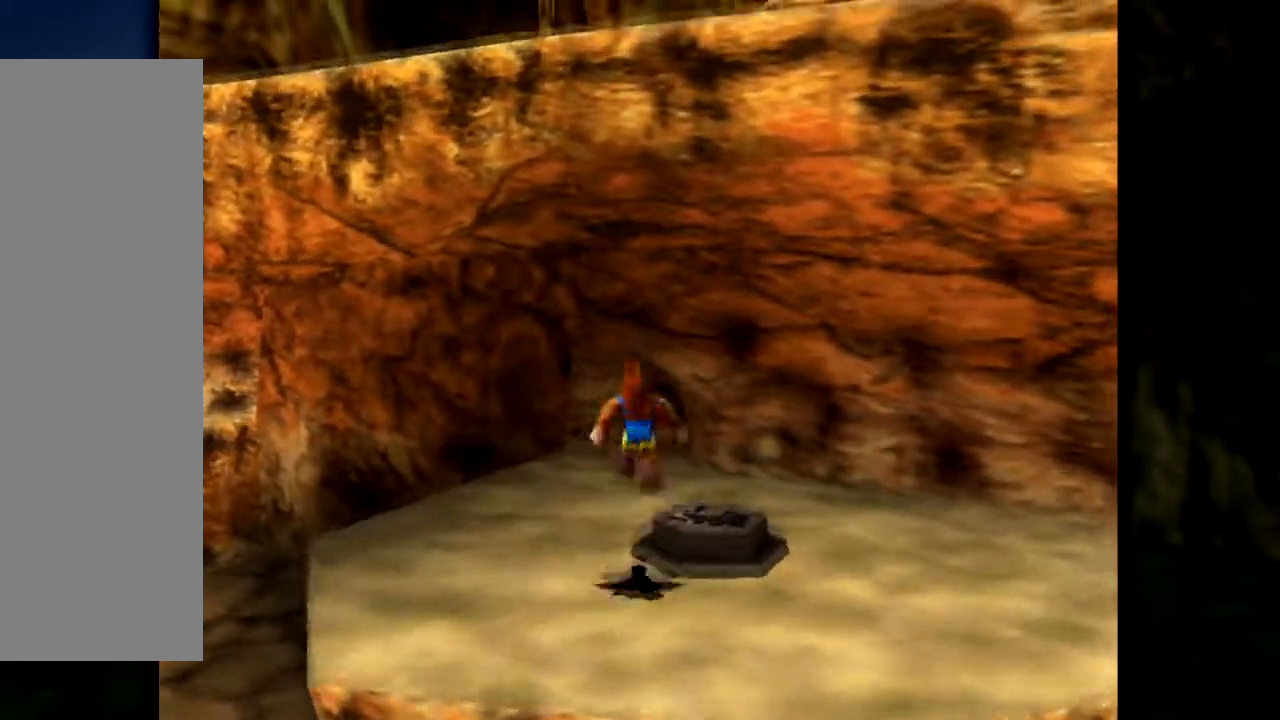
{"buttons": ["Z"], "left_stick": "center", "events": [[100, "A", "up"], [183, "left_stick", "right"], [250, "Z", "down"], [434, "left_stick", "down"], [500, "left_stick", "center"]]}
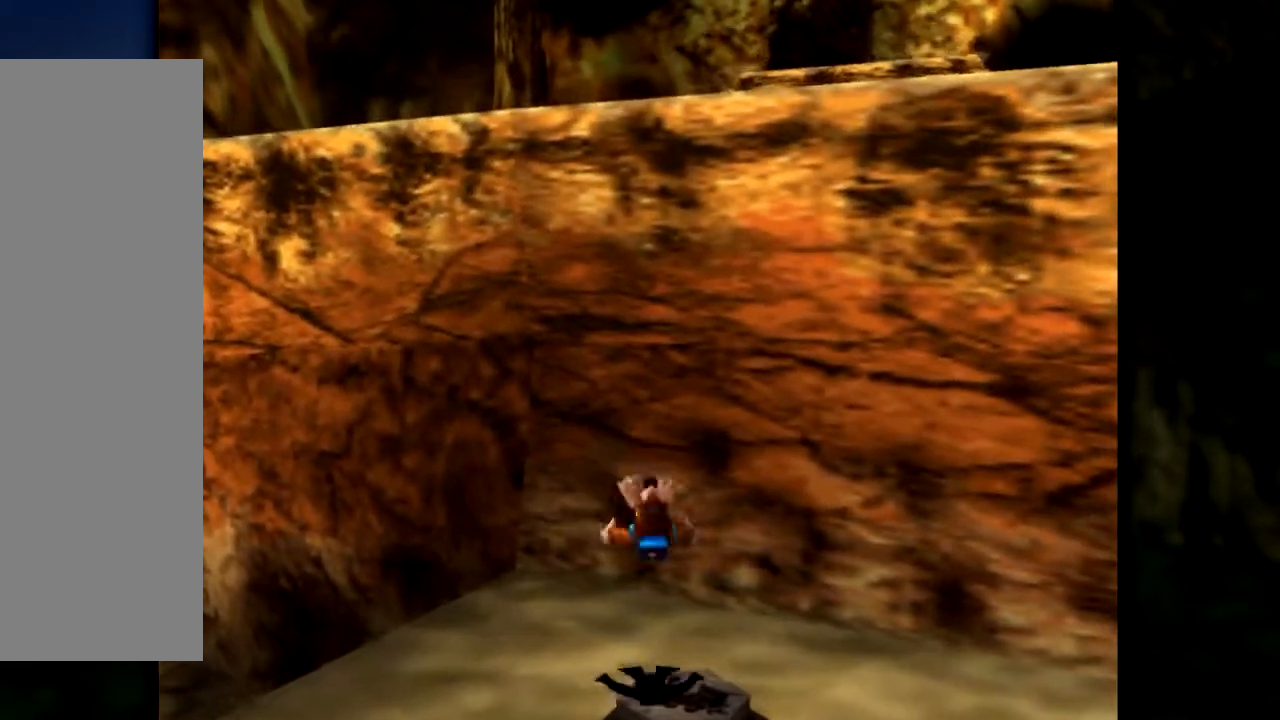
{"buttons": [], "left_stick": "center", "events": [[234, "Z", "up"]]}
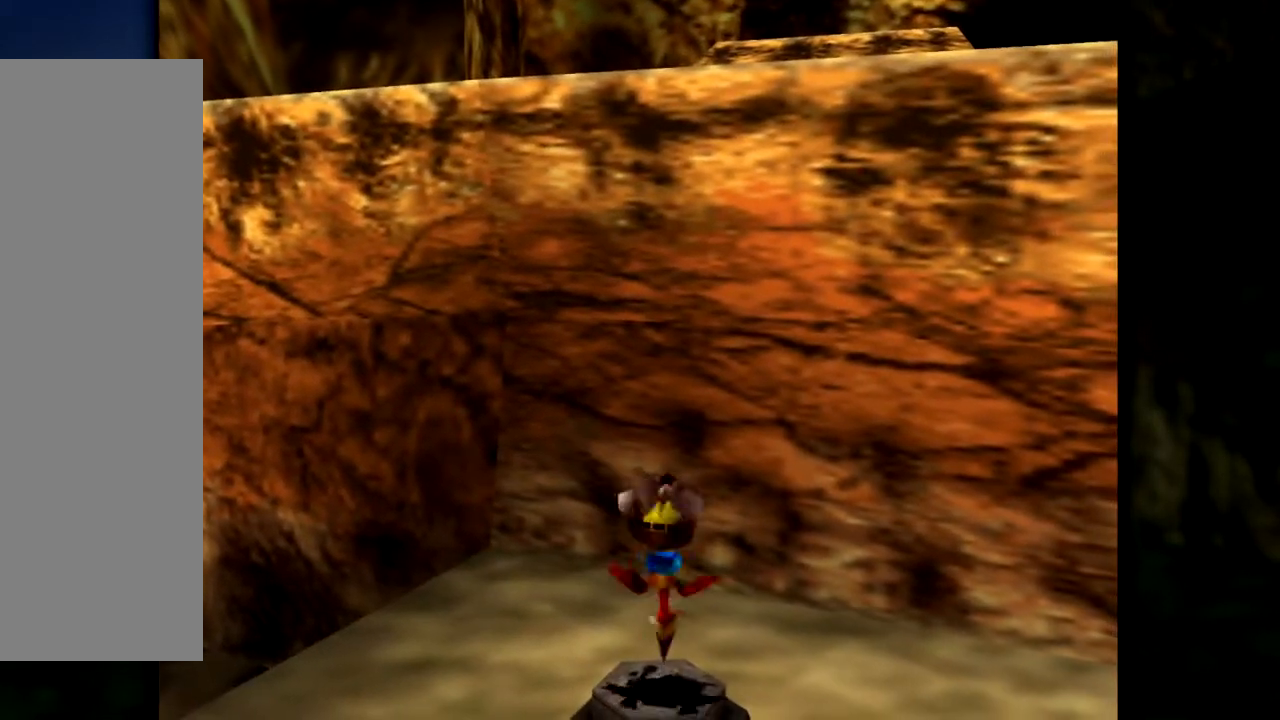
{"buttons": [], "left_stick": "center", "events": []}
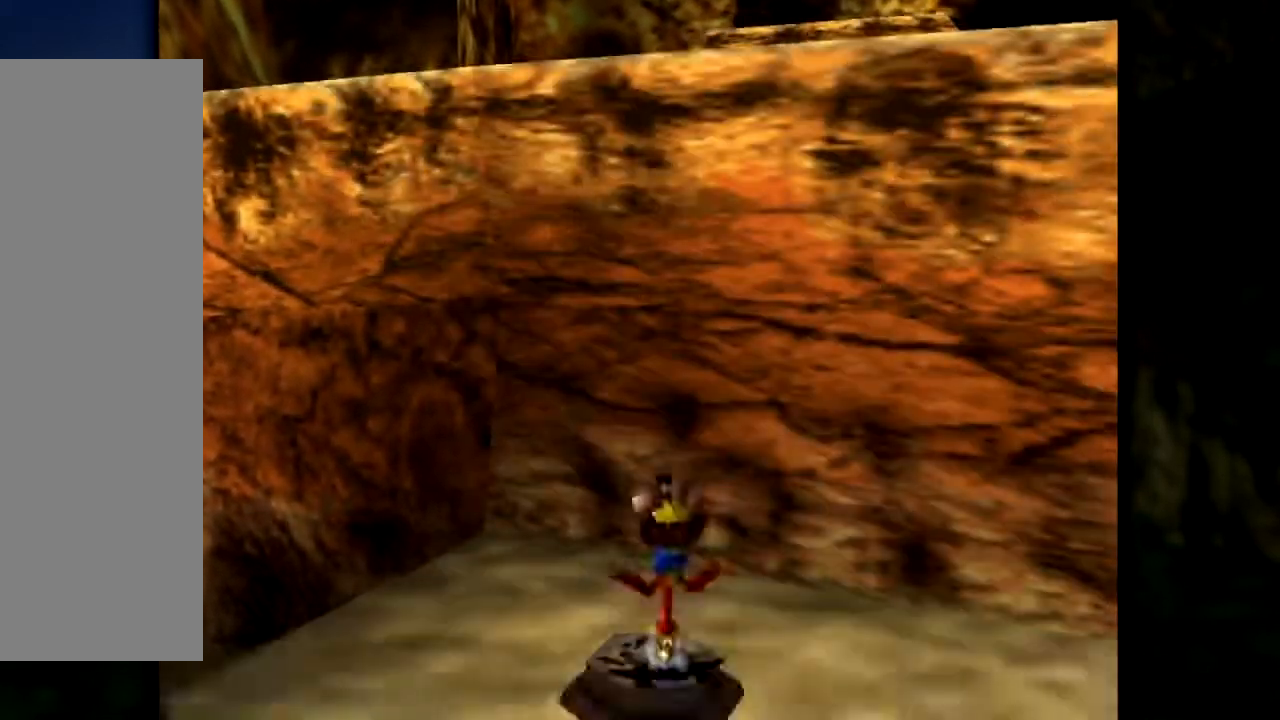
{"buttons": [], "left_stick": "center", "events": []}
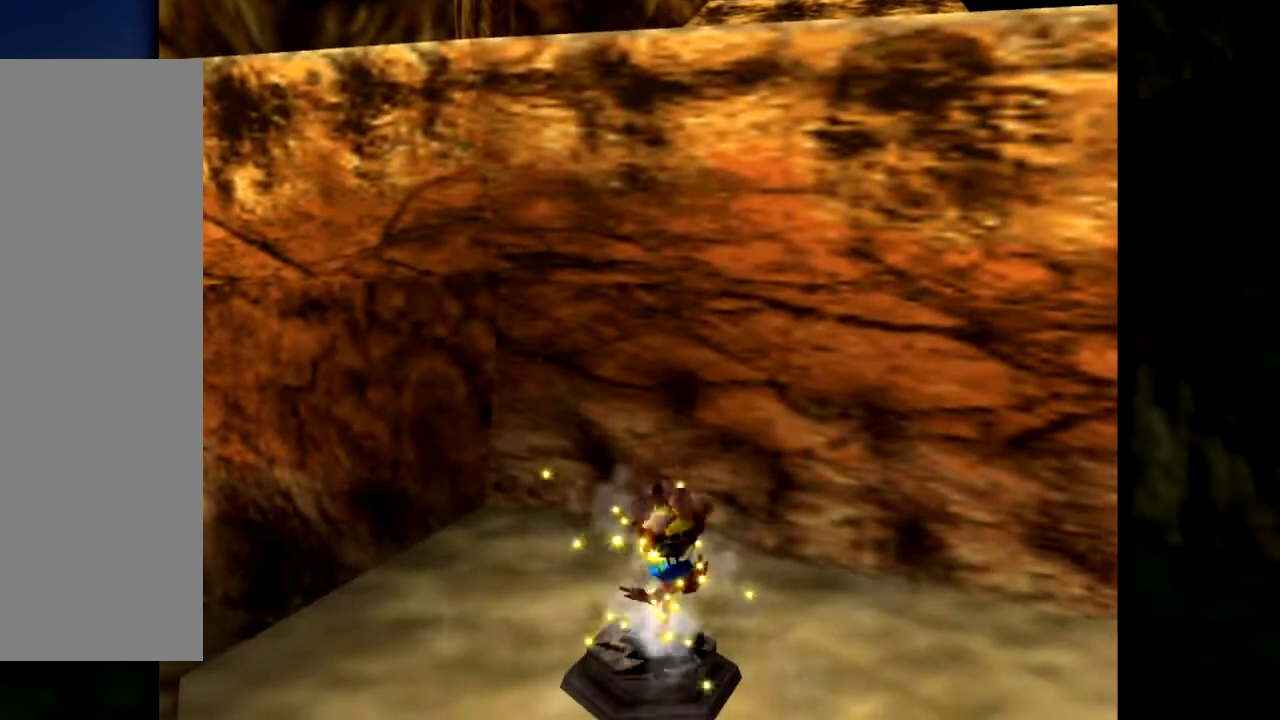
{"buttons": [], "left_stick": "center", "events": []}
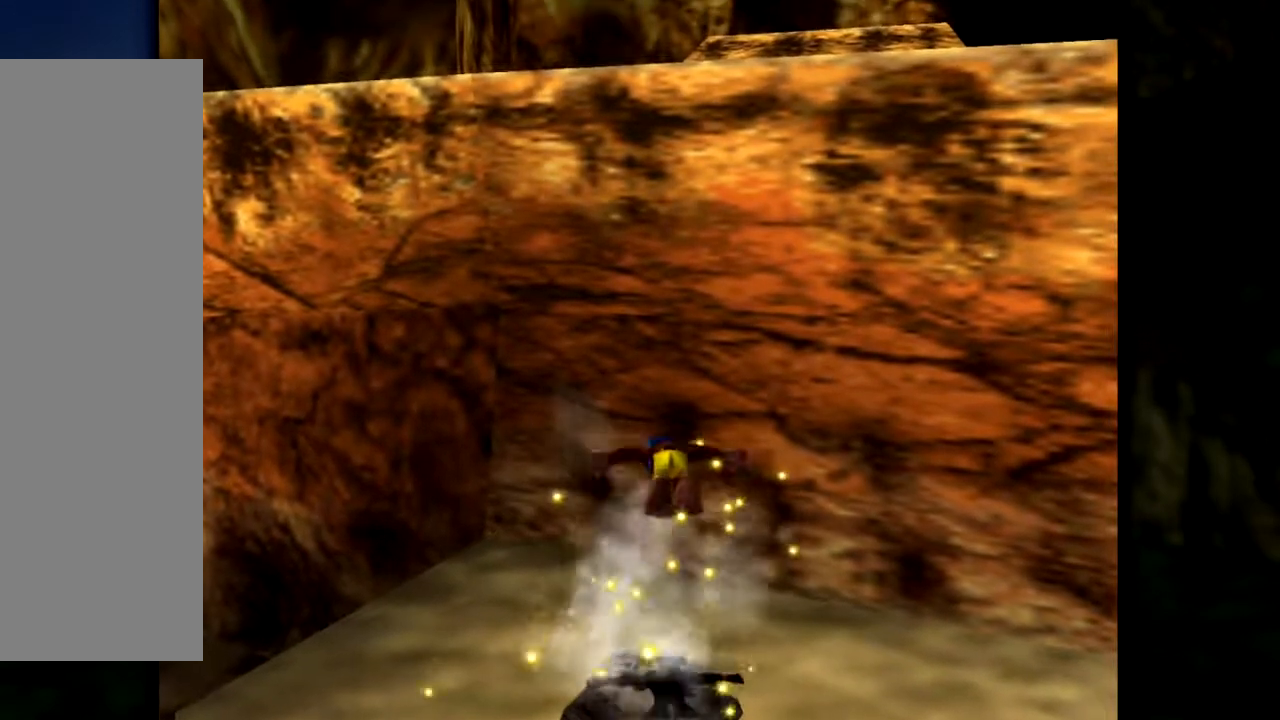
{"buttons": [], "left_stick": "center", "events": []}
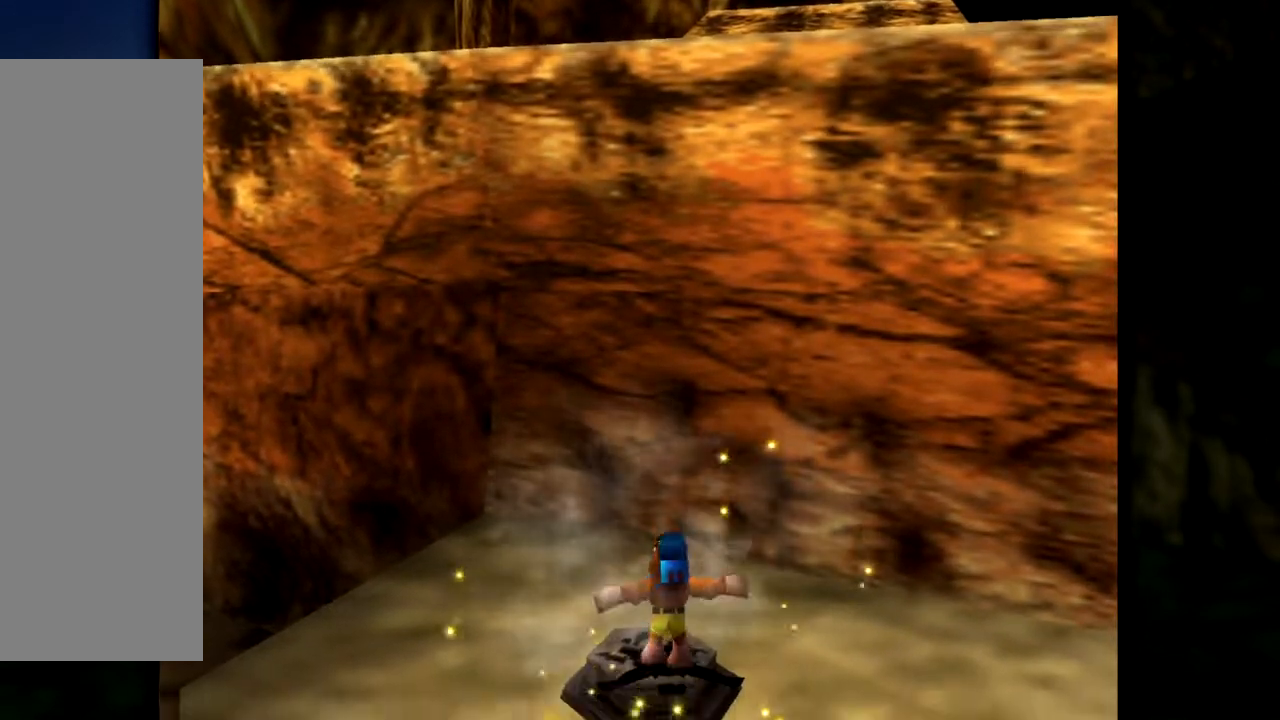
{"buttons": [], "left_stick": "center", "events": []}
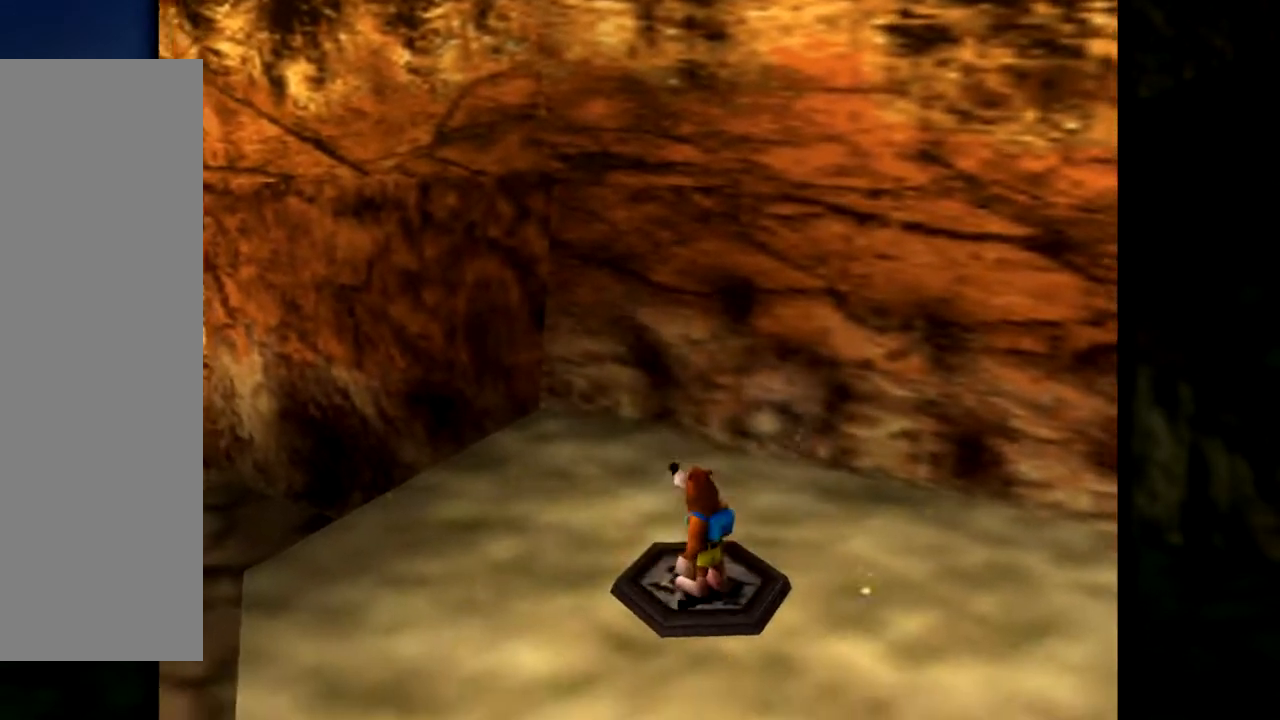
{"buttons": [], "left_stick": "center", "events": []}
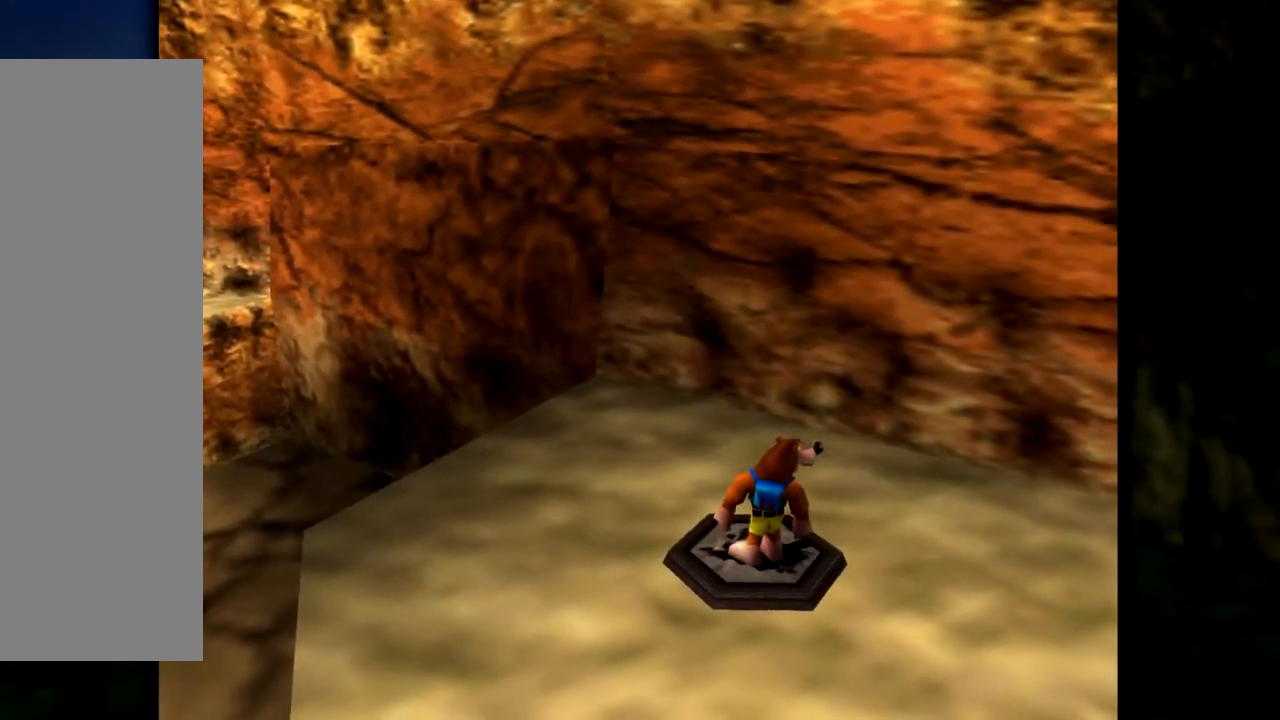
{"buttons": [], "left_stick": "center", "events": []}
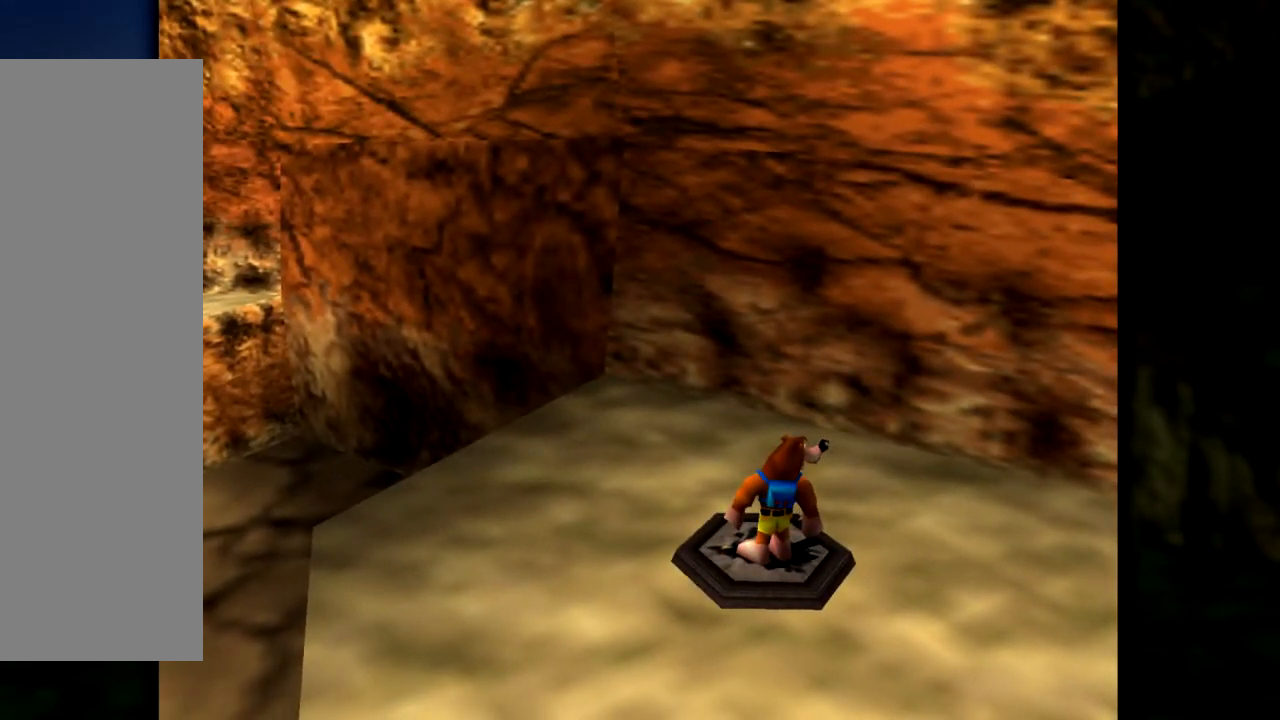
{"buttons": [], "left_stick": "center", "events": []}
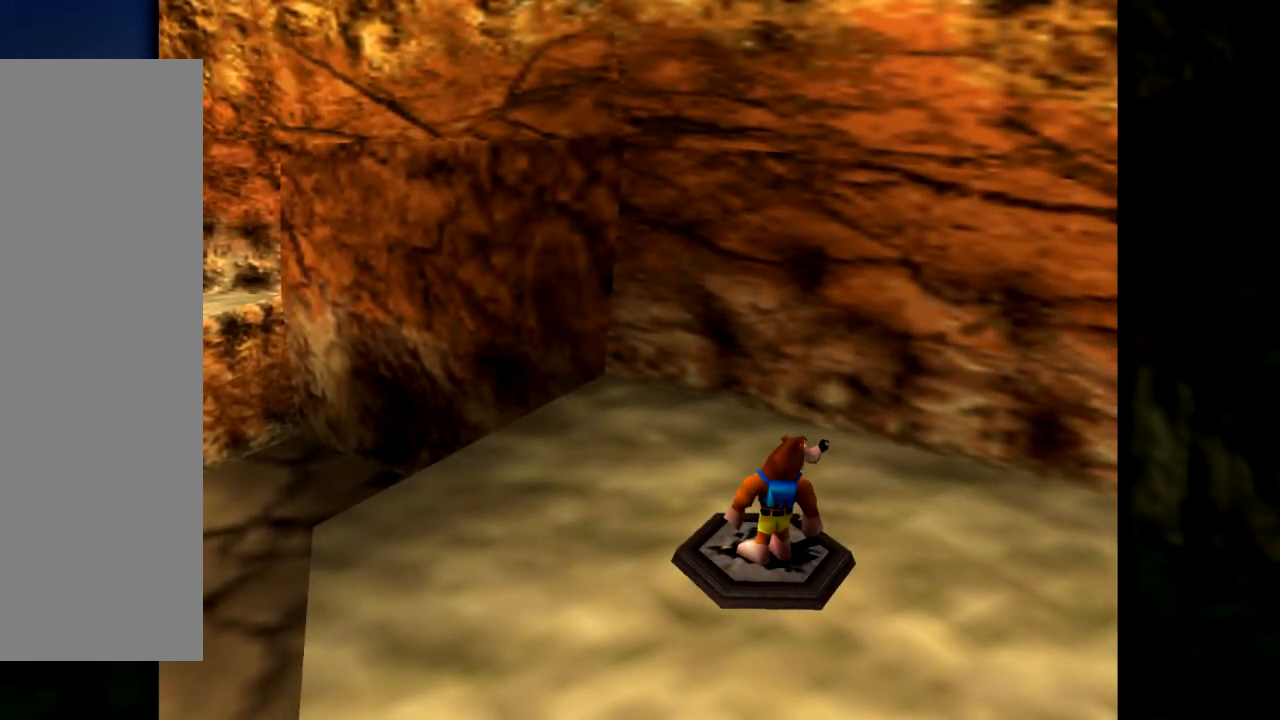
{"buttons": [], "left_stick": "center", "events": []}
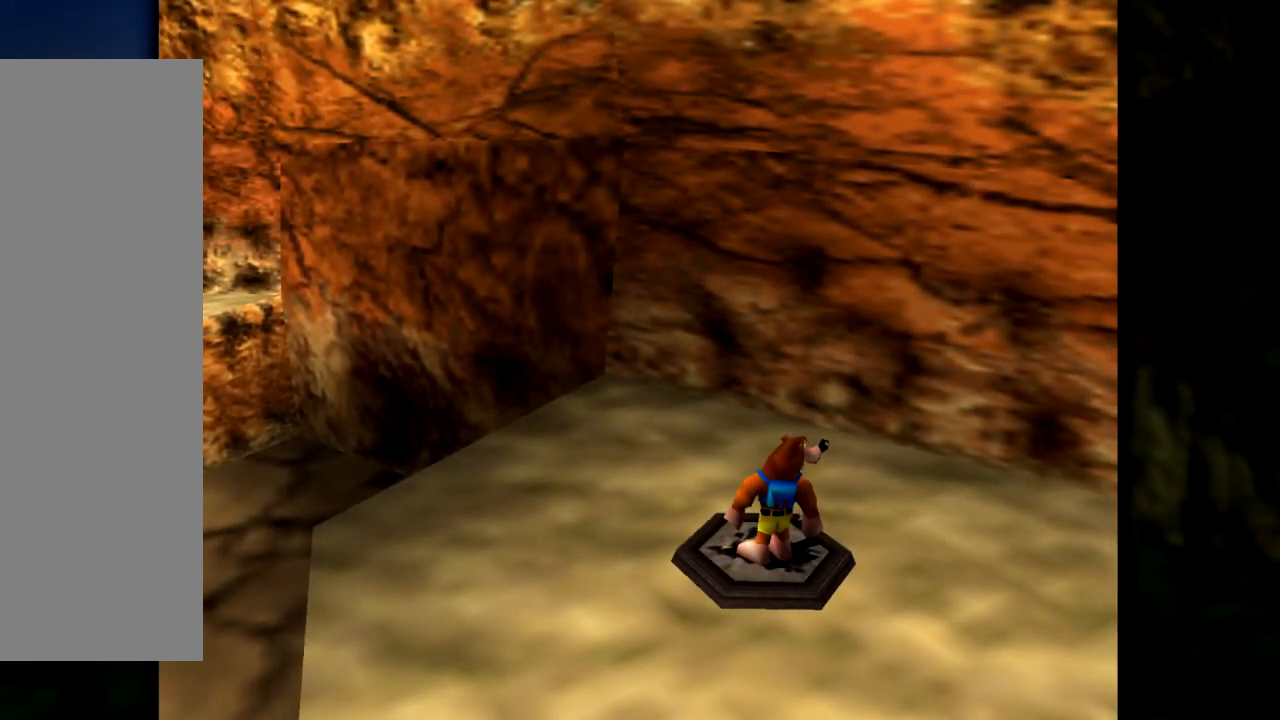
{"buttons": [], "left_stick": "center", "events": []}
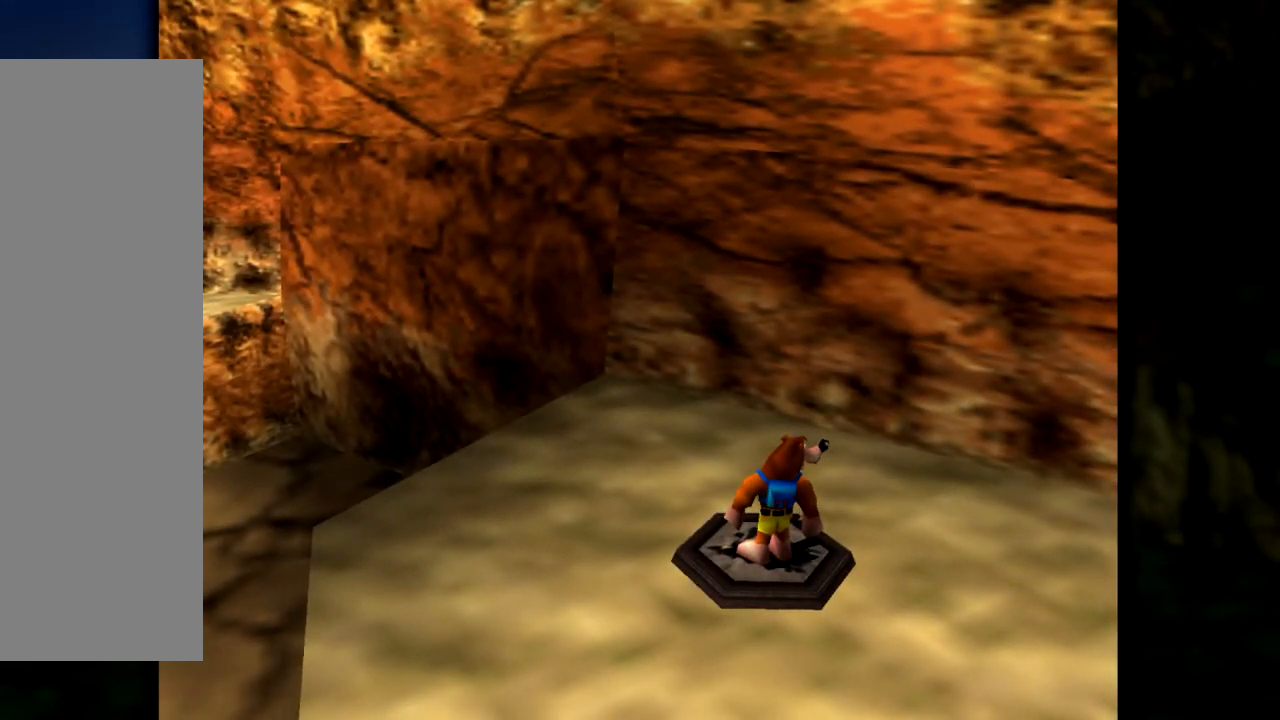
{"buttons": [], "left_stick": "center", "events": [[100, "left_stick", "down-right"], [150, "left_stick", "right"], [317, "left_stick", "center"]]}
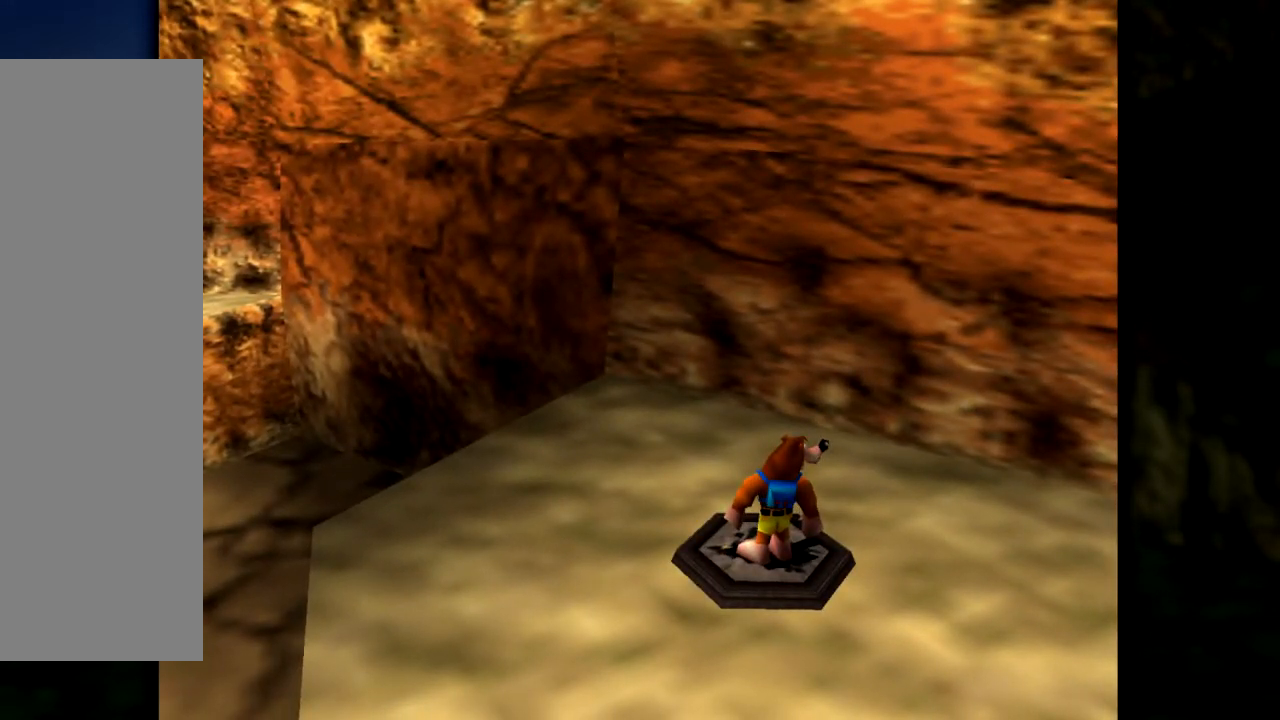
{"buttons": [], "left_stick": "center", "events": []}
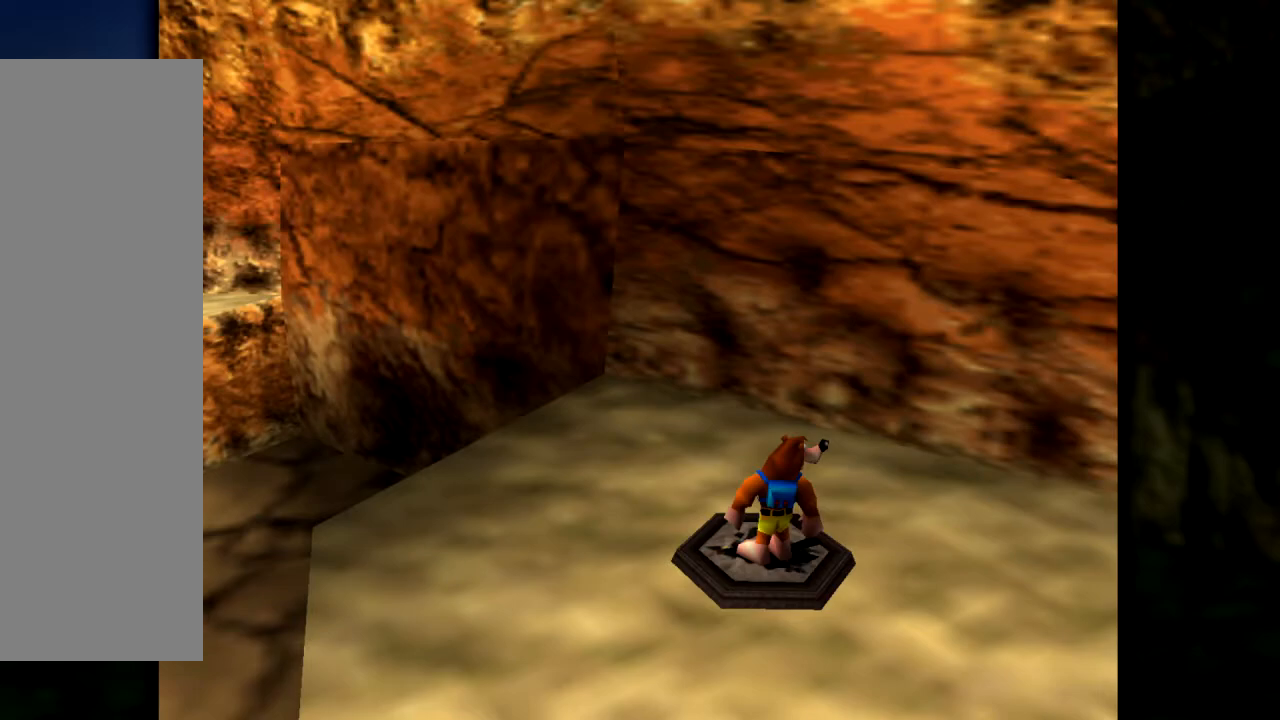
{"buttons": [], "left_stick": "center", "events": []}
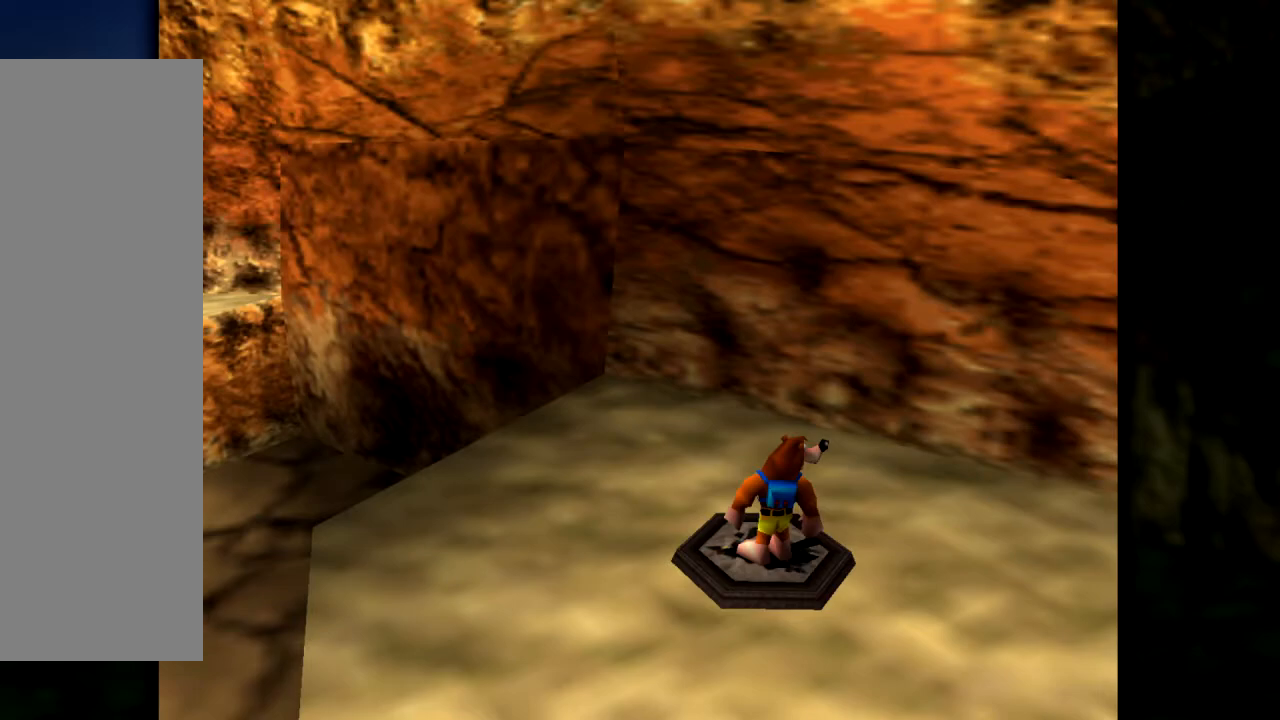
{"buttons": [], "left_stick": "down", "events": [[100, "left_stick", "up-left"], [317, "left_stick", "down-left"], [367, "left_stick", "down"]]}
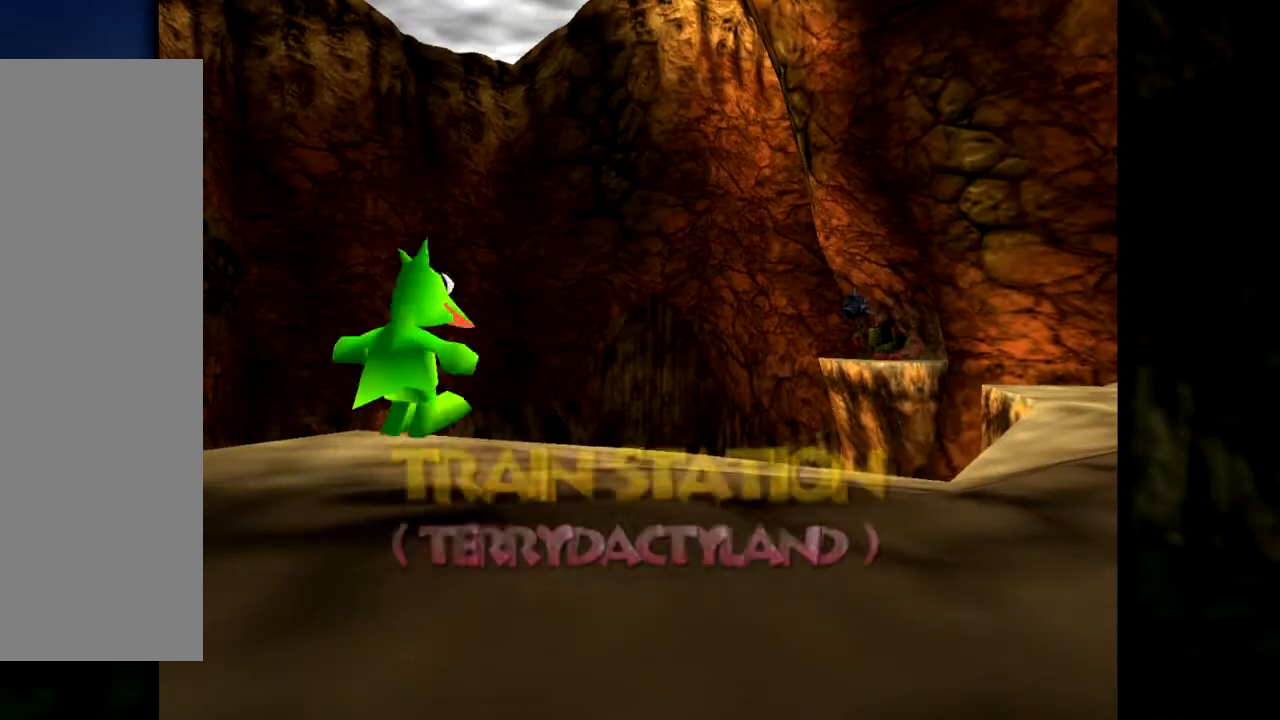
{"buttons": [], "left_stick": "center", "events": [[34, "left_stick", "right"], [84, "left_stick", "up-right"], [184, "left_stick", "up"], [284, "left_stick", "center"]]}